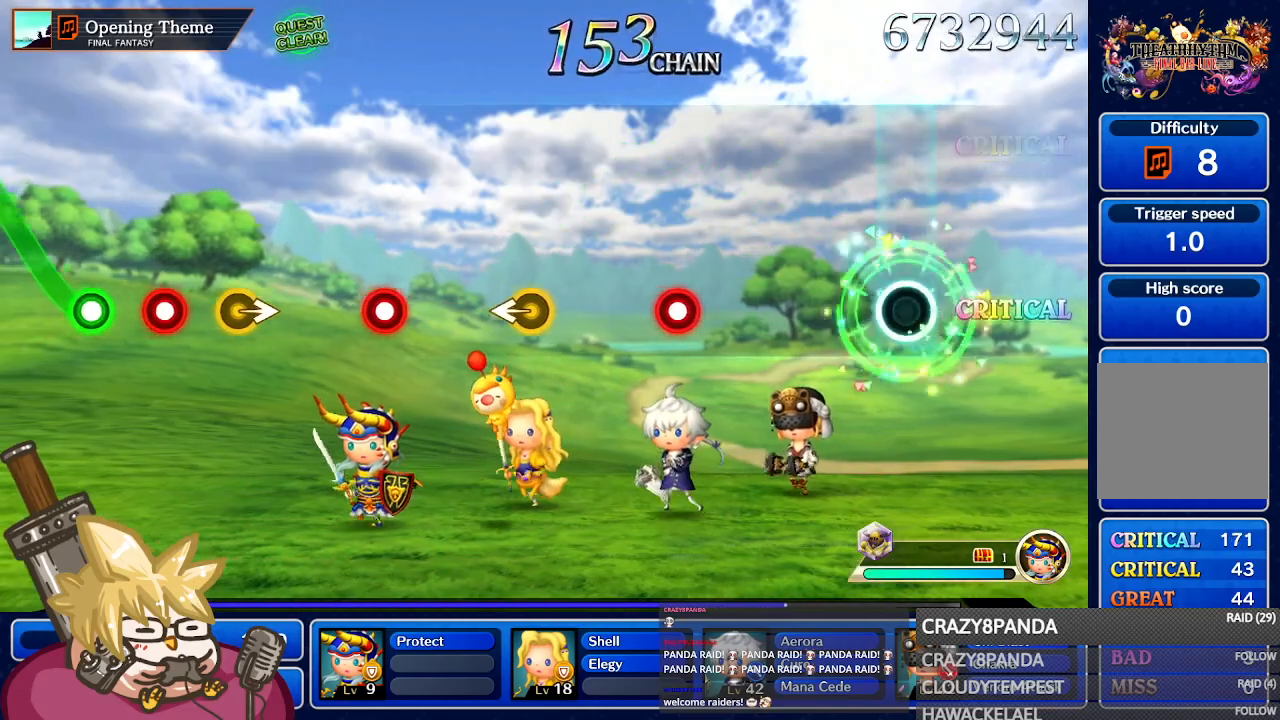
Gameplay with a controller (Nintendo layout); each line is a JSON object with the inputs held at the frame after it. "button_events" lists button changes between this image and that frame as [ms after this image, input, new state], when the widget could be followed in between (sticks are given only as held states). Not read: L3 R3 SELECT START.
{"buttons": [], "left_stick": "center", "right_stick": "center", "button_events": []}
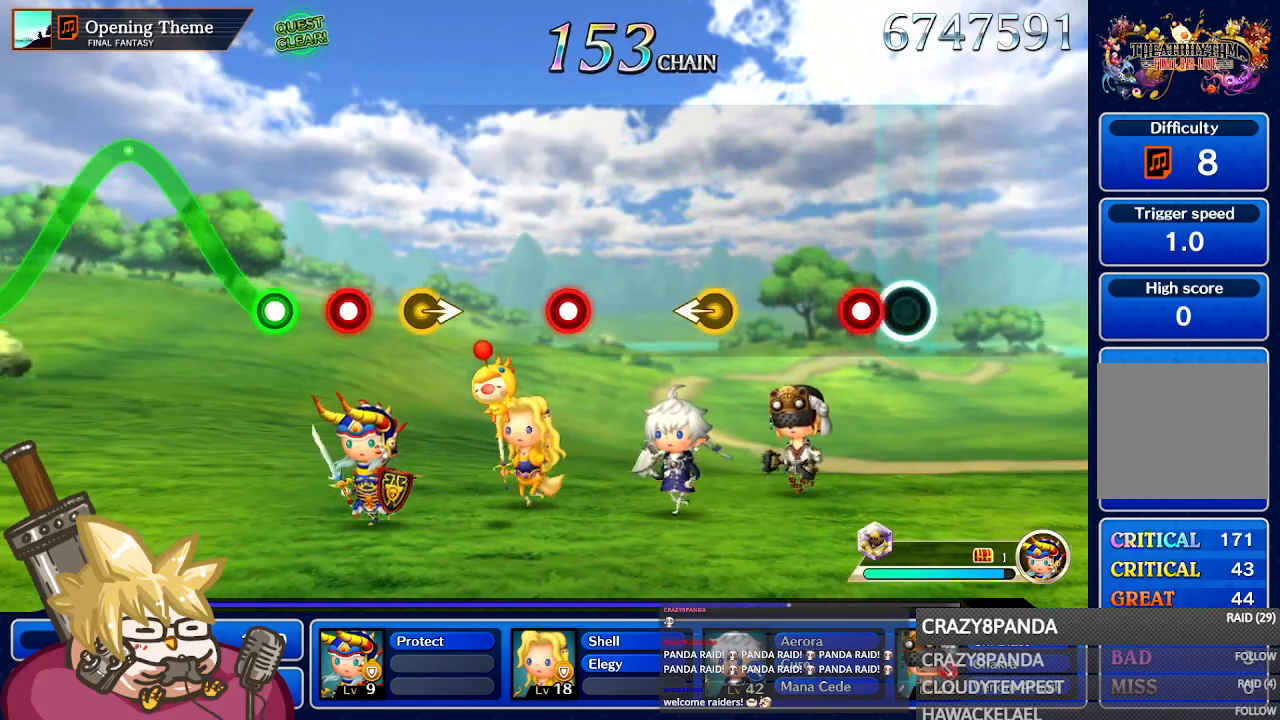
{"buttons": [], "left_stick": "center", "right_stick": "center", "button_events": [[133, "A", "down"], [250, "A", "up"]]}
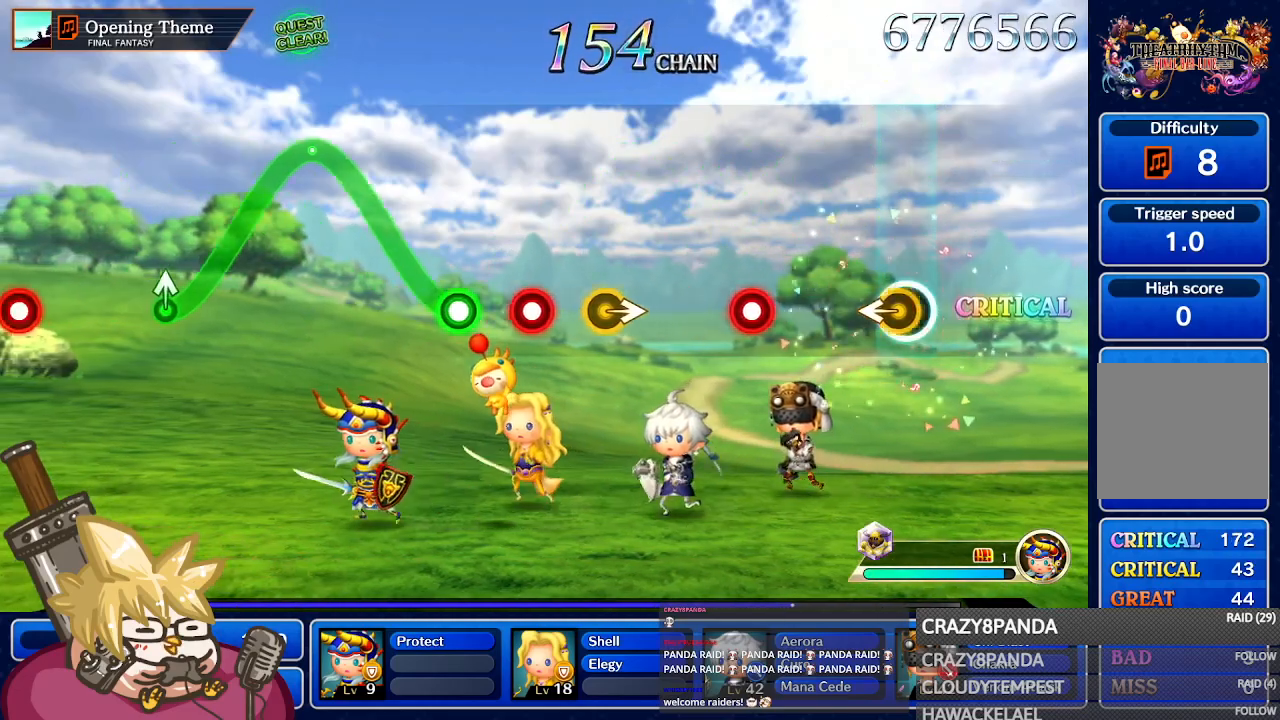
{"buttons": ["A"], "left_stick": "center", "right_stick": "center"}
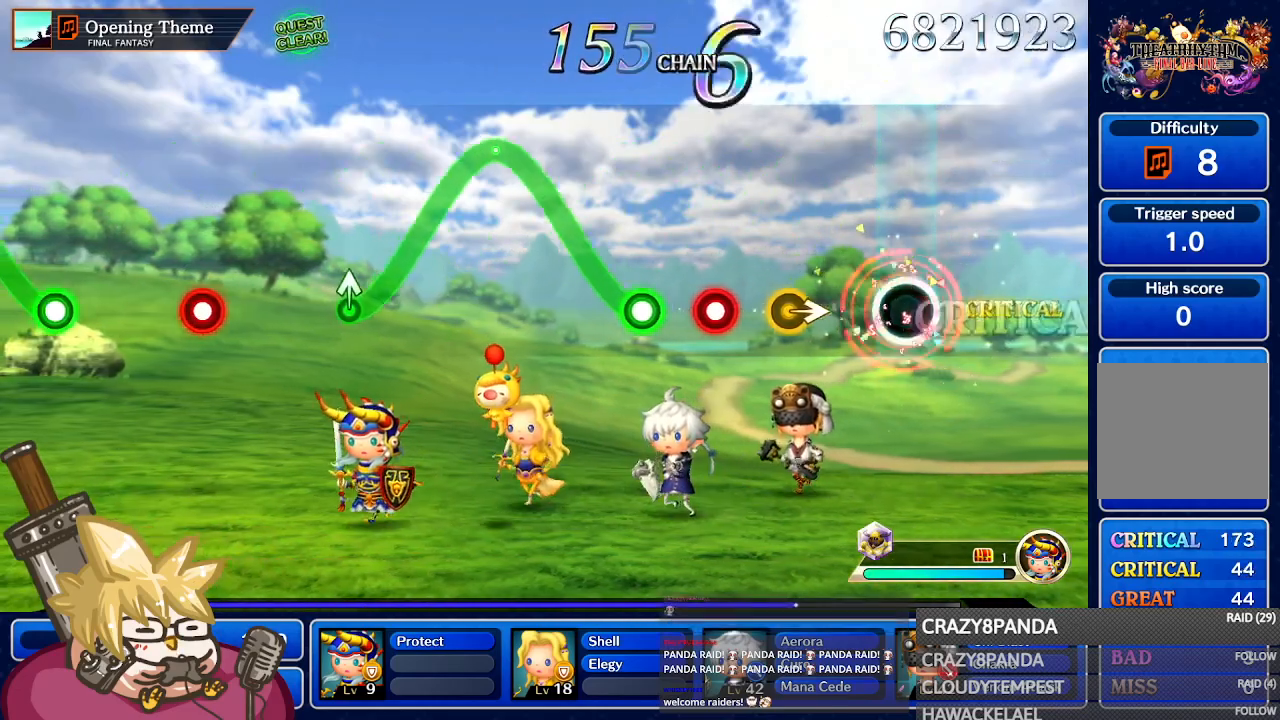
{"buttons": [], "left_stick": "center", "right_stick": "center", "button_events": [[67, "A", "up"]]}